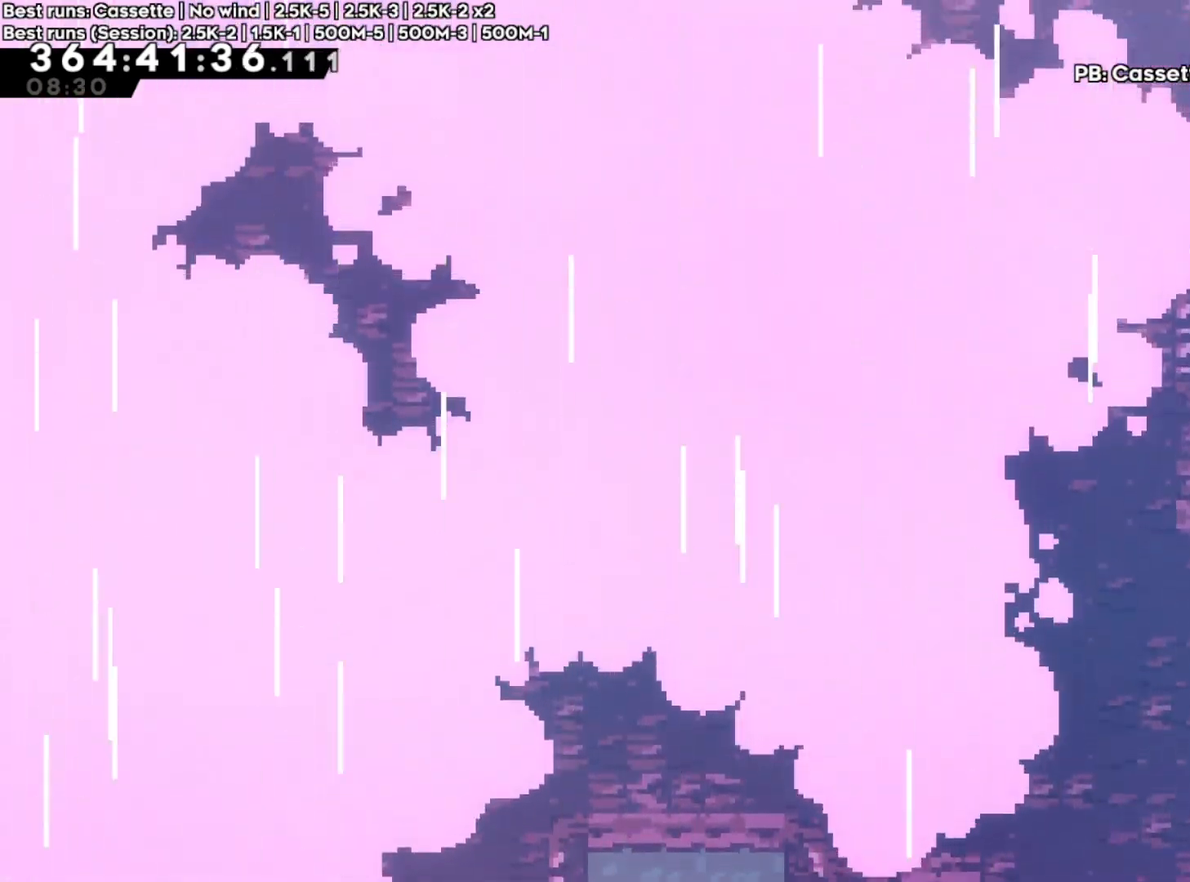
Gameplay with a controller (Xbox layout); each line is a JSON object with the inputs held at the frame after it. "events" lists button and stick changes between this image and that frame as [ms after this image, input, new state], when the widget could be followed in between. Not read: L3 R3.
{"buttons": ["A", "R2"], "left_stick": "up-right", "right_stick": "center", "events": [[250, "A", "down"], [283, "left_stick", "up-right"]]}
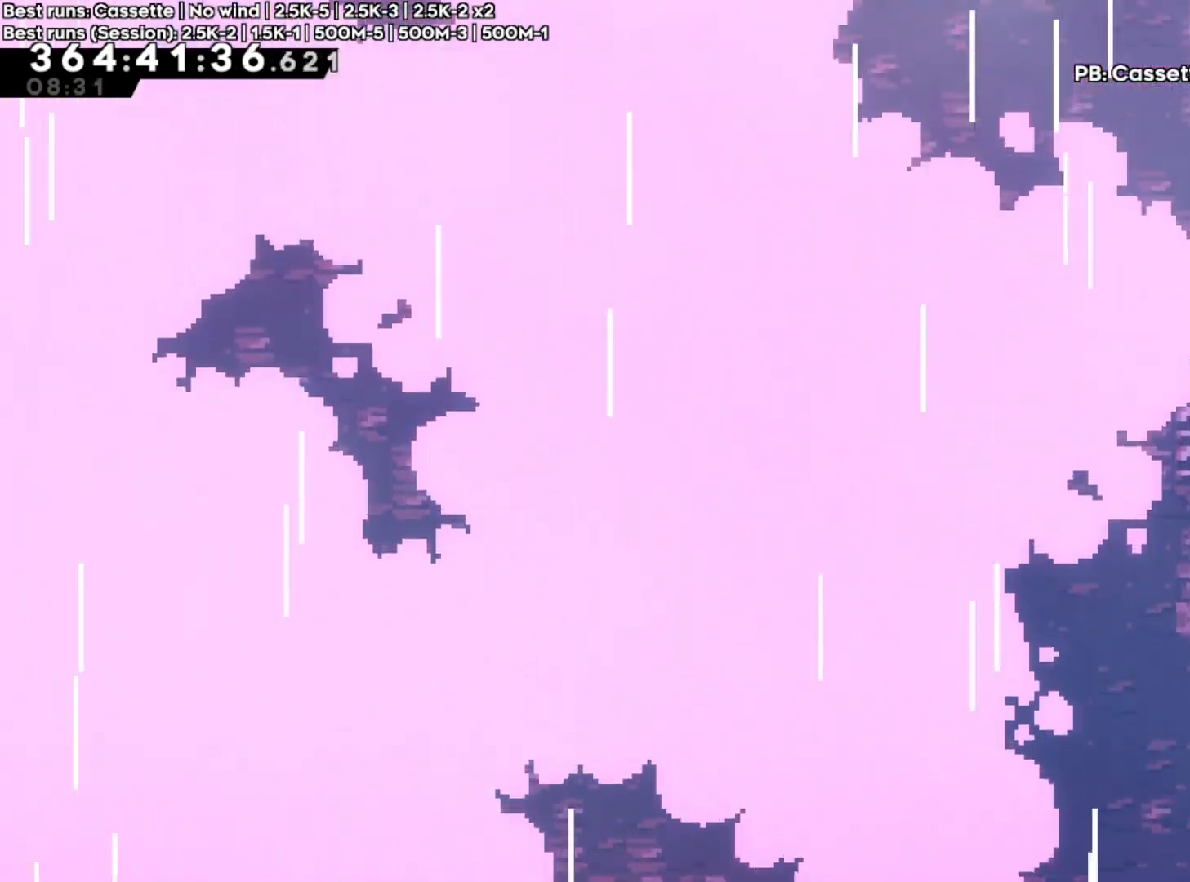
{"buttons": ["R2"], "left_stick": "up", "right_stick": "center", "events": [[83, "left_stick", "up"], [117, "A", "up"]]}
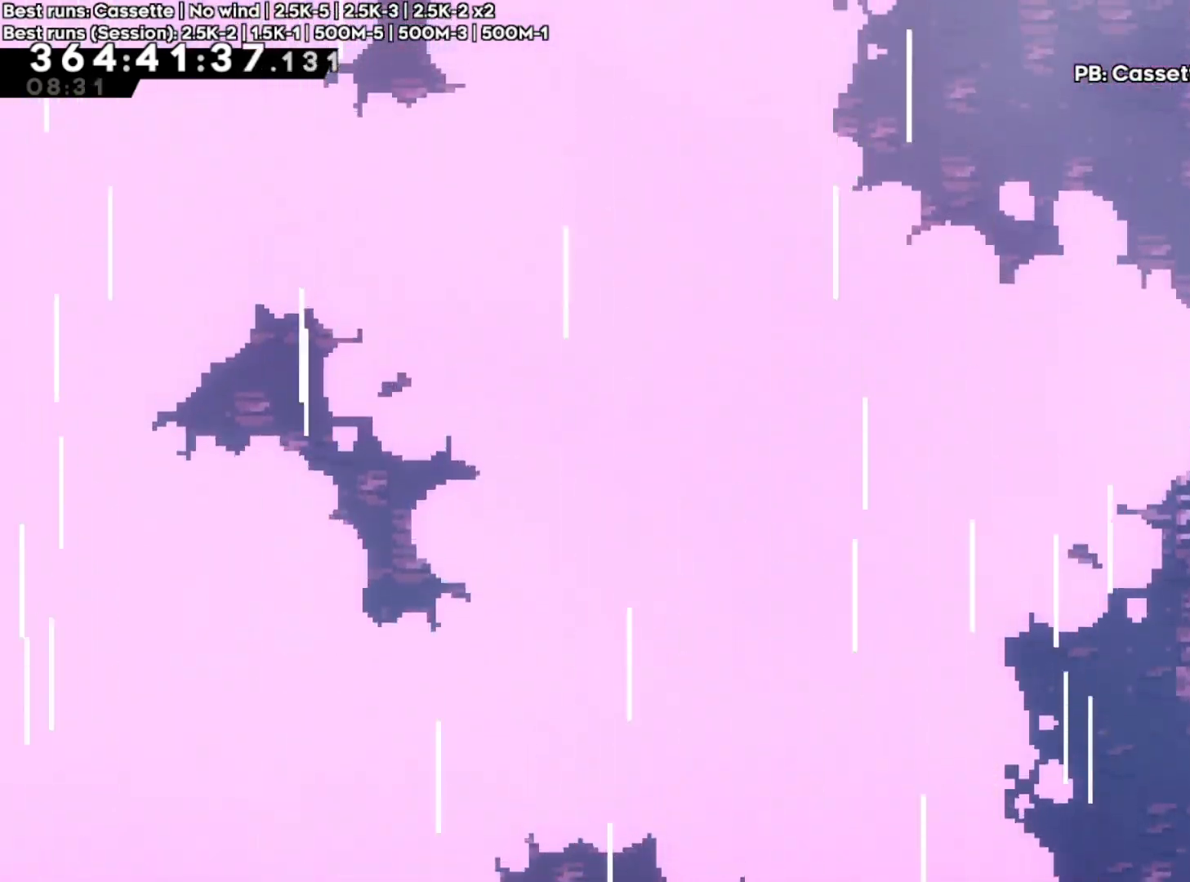
{"buttons": ["R2"], "left_stick": "up", "right_stick": "center", "events": []}
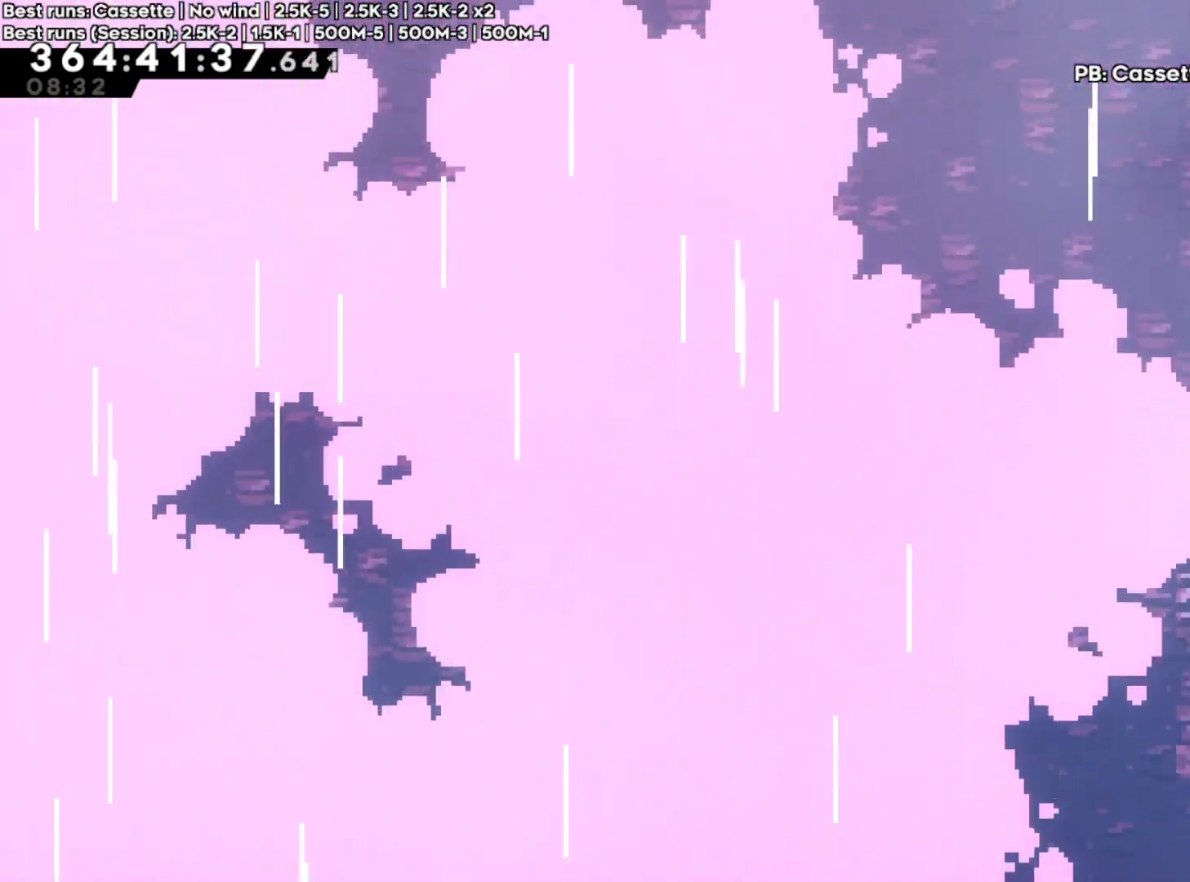
{"buttons": ["R2"], "left_stick": "up", "right_stick": "center", "events": [[133, "A", "down"], [133, "left_stick", "up-left"], [433, "left_stick", "up"], [483, "A", "up"]]}
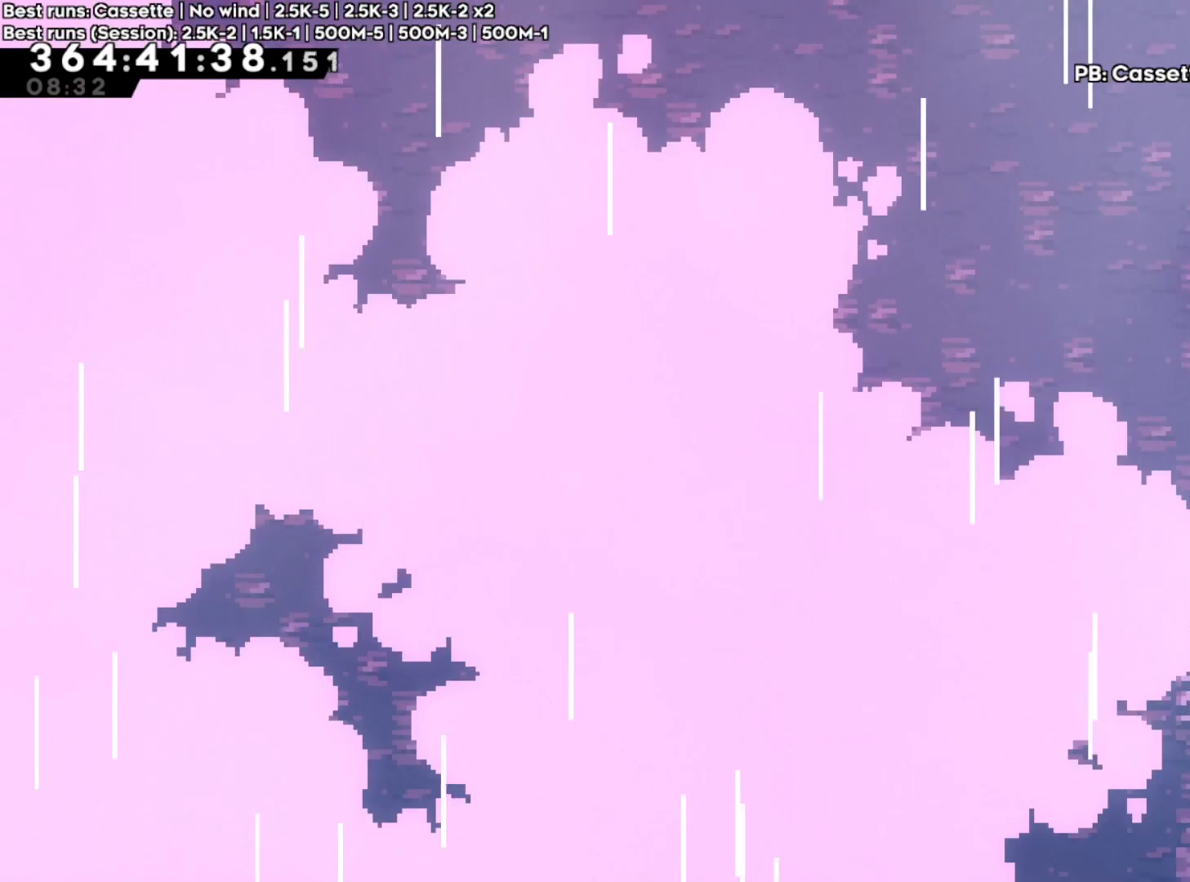
{"buttons": ["R2"], "left_stick": "up", "right_stick": "center", "events": []}
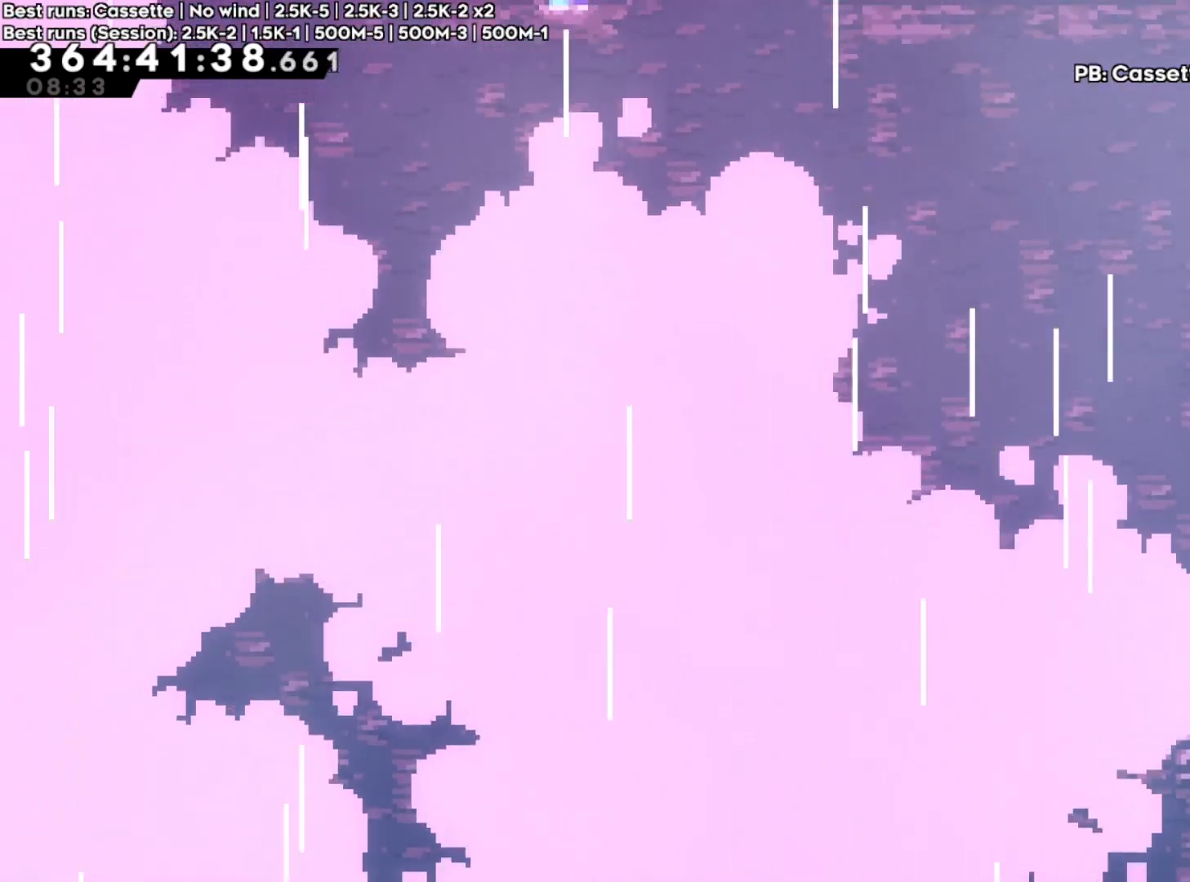
{"buttons": ["R2"], "left_stick": "right", "right_stick": "center", "events": [[317, "A", "down"], [383, "left_stick", "right"], [467, "A", "up"]]}
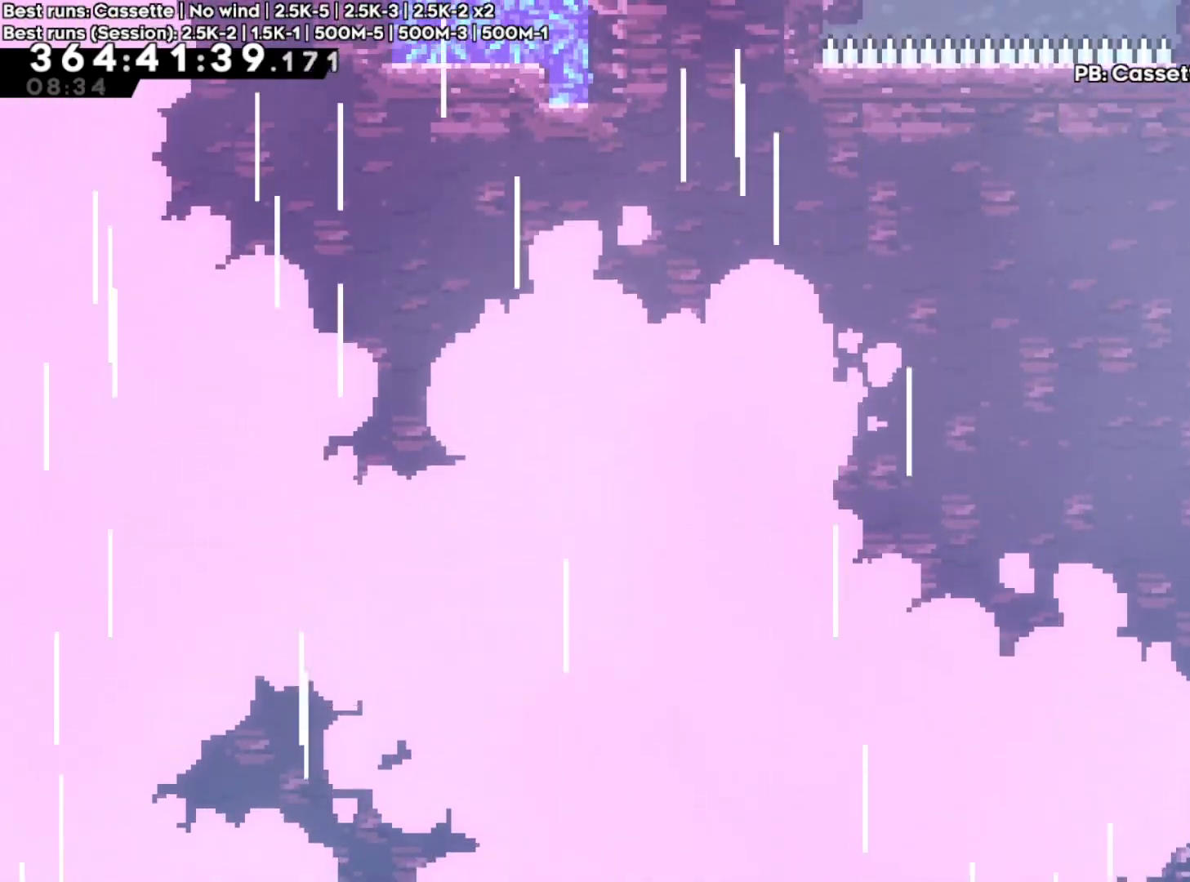
{"buttons": [], "left_stick": "up", "right_stick": "center", "events": [[33, "A", "down"], [33, "left_stick", "up-left"], [83, "R2", "up"], [233, "left_stick", "up"], [300, "X", "down"], [350, "A", "up"], [483, "X", "up"]]}
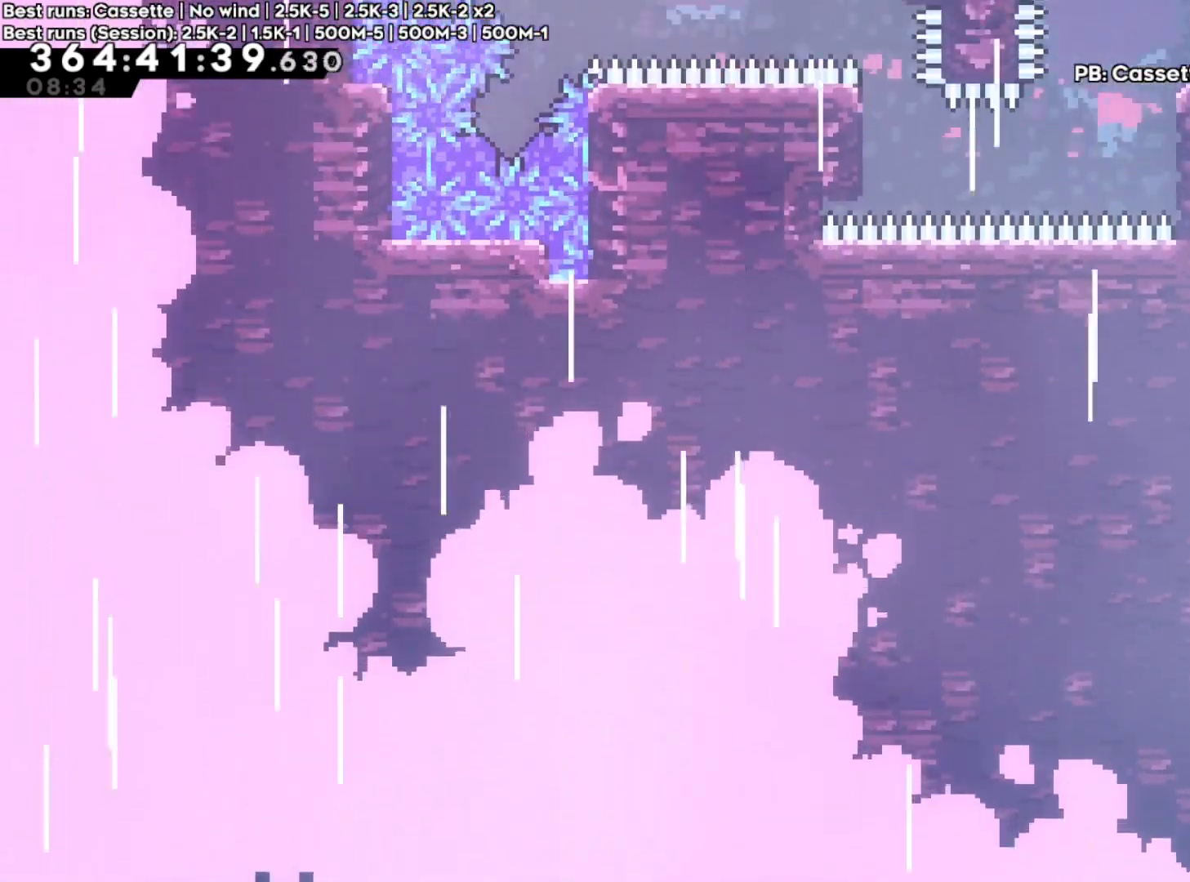
{"buttons": [], "left_stick": "up-left", "right_stick": "center", "events": [[67, "A", "down"], [67, "left_stick", "up-right"], [167, "left_stick", "right"], [250, "A", "up"], [317, "left_stick", "up-left"], [333, "A", "down"], [483, "A", "up"]]}
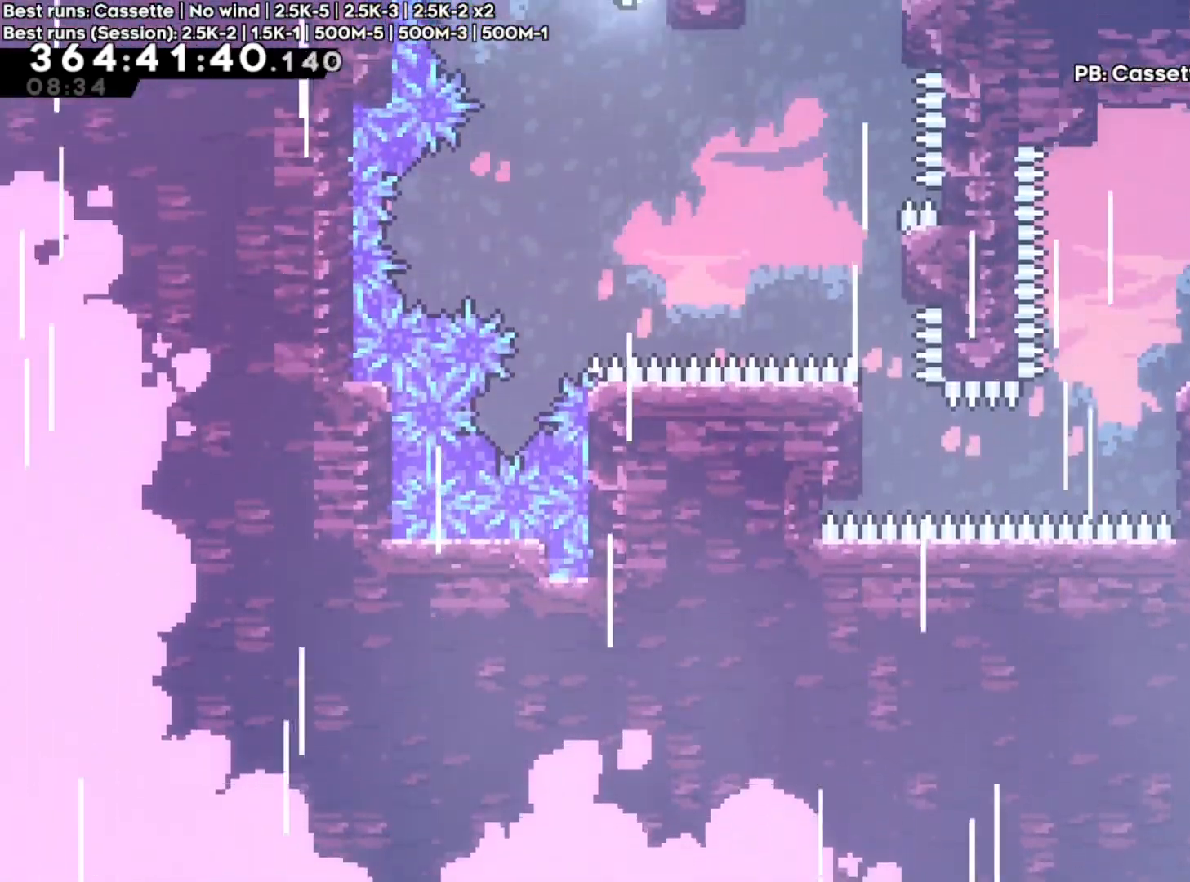
{"buttons": [], "left_stick": "center", "right_stick": "center", "events": [[33, "left_stick", "right"], [50, "A", "down"], [250, "A", "up"], [267, "left_stick", "up-left"], [300, "A", "down"], [433, "A", "up"], [467, "left_stick", "center"]]}
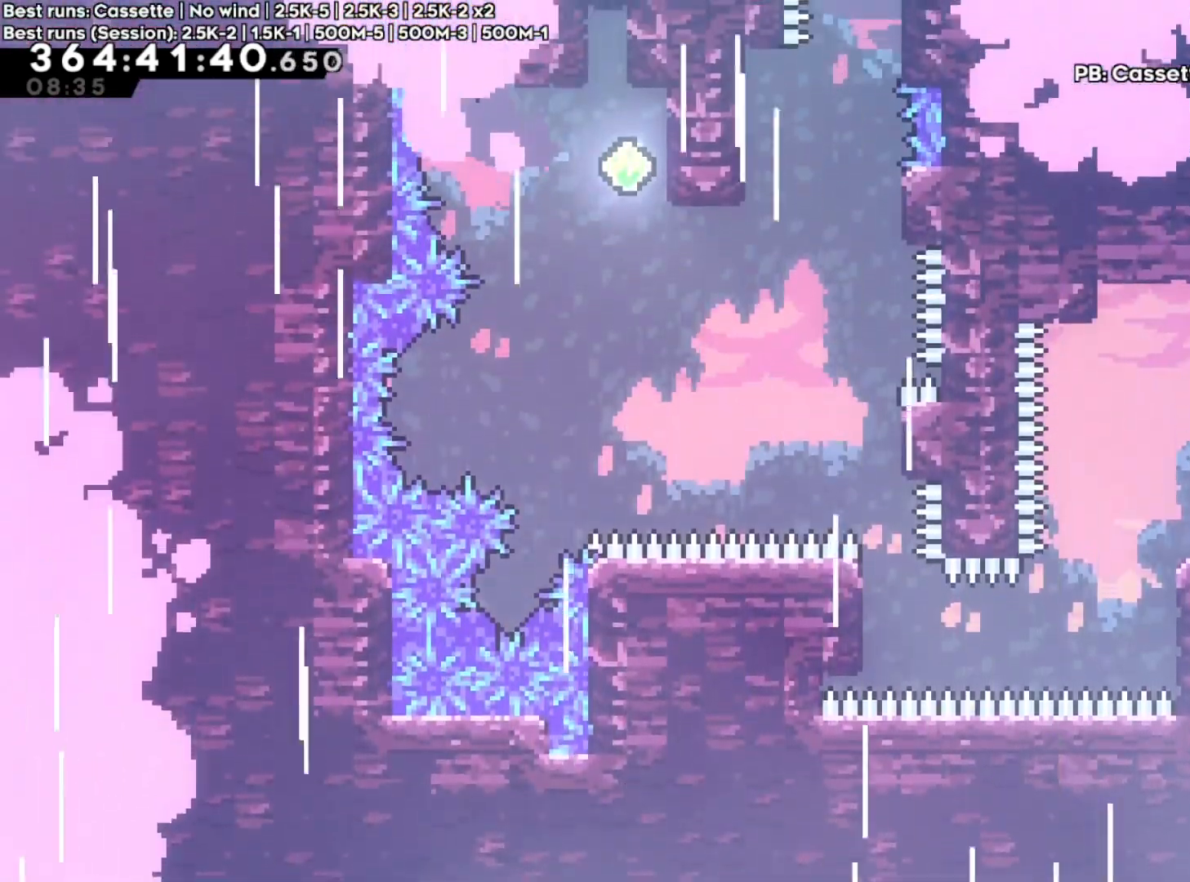
{"buttons": [], "left_stick": "left", "right_stick": "center", "events": [[17, "A", "down"], [217, "left_stick", "left"], [250, "A", "up"]]}
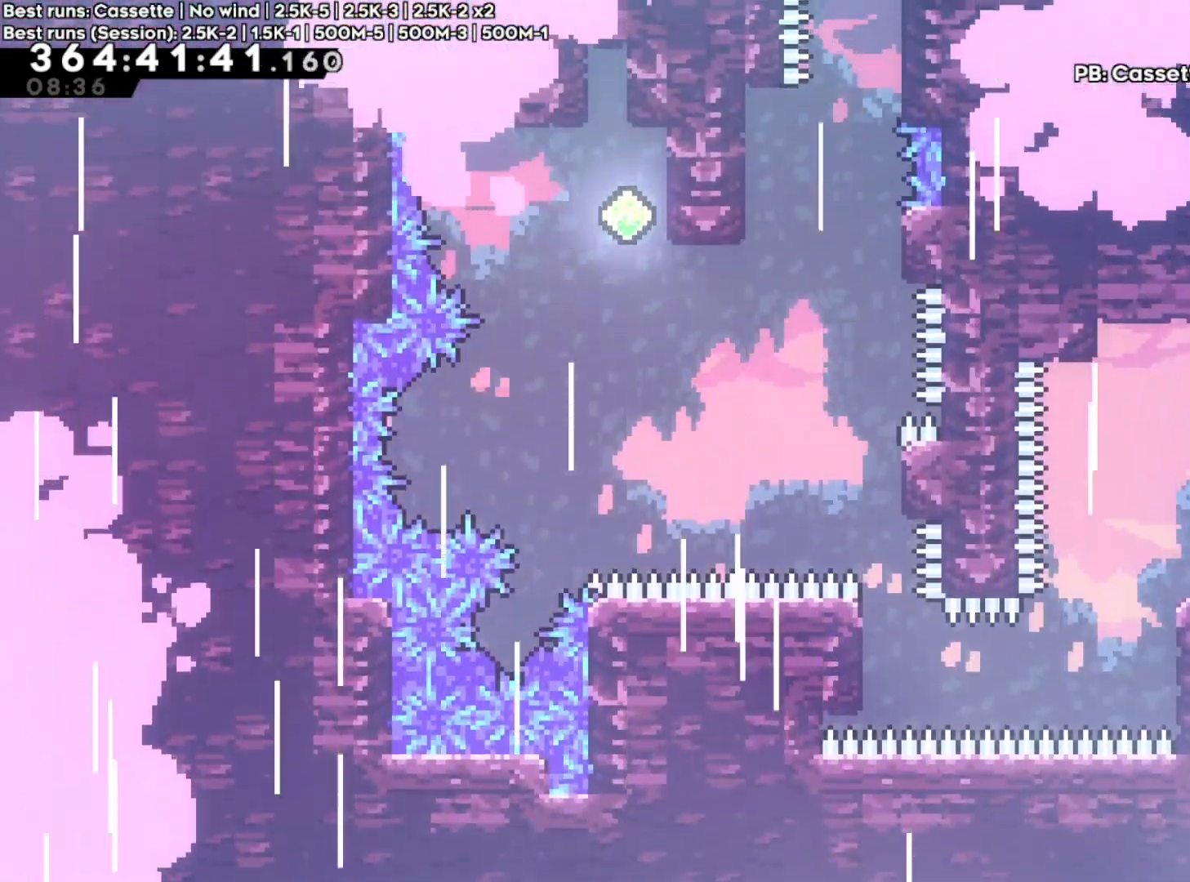
{"buttons": ["A"], "left_stick": "left", "right_stick": "center", "events": [[167, "left_stick", "center"], [333, "left_stick", "left"], [367, "A", "down"]]}
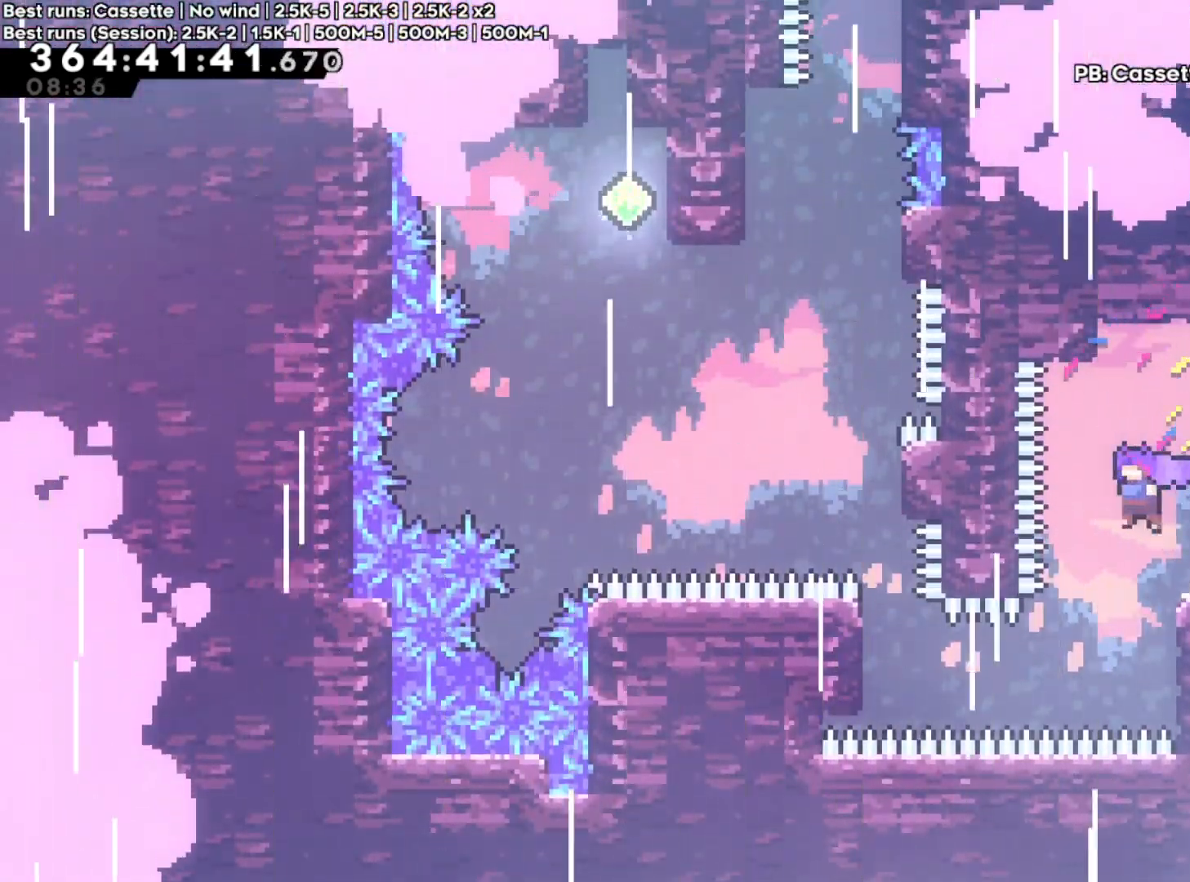
{"buttons": ["R2"], "left_stick": "right", "right_stick": "center", "events": [[33, "left_stick", "center"], [67, "A", "up"], [267, "left_stick", "right"], [367, "R2", "down"]]}
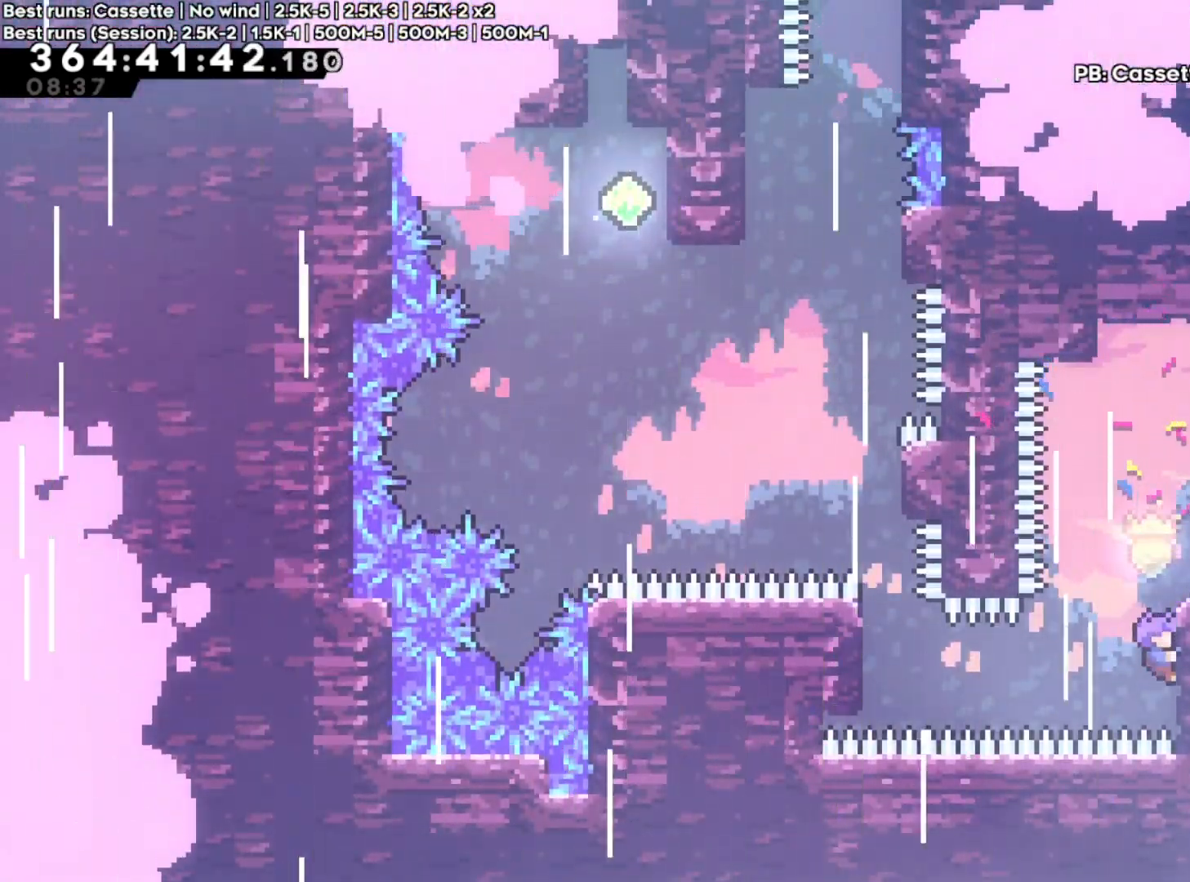
{"buttons": ["R2"], "left_stick": "up", "right_stick": "center", "events": [[67, "left_stick", "center"], [217, "left_stick", "up"]]}
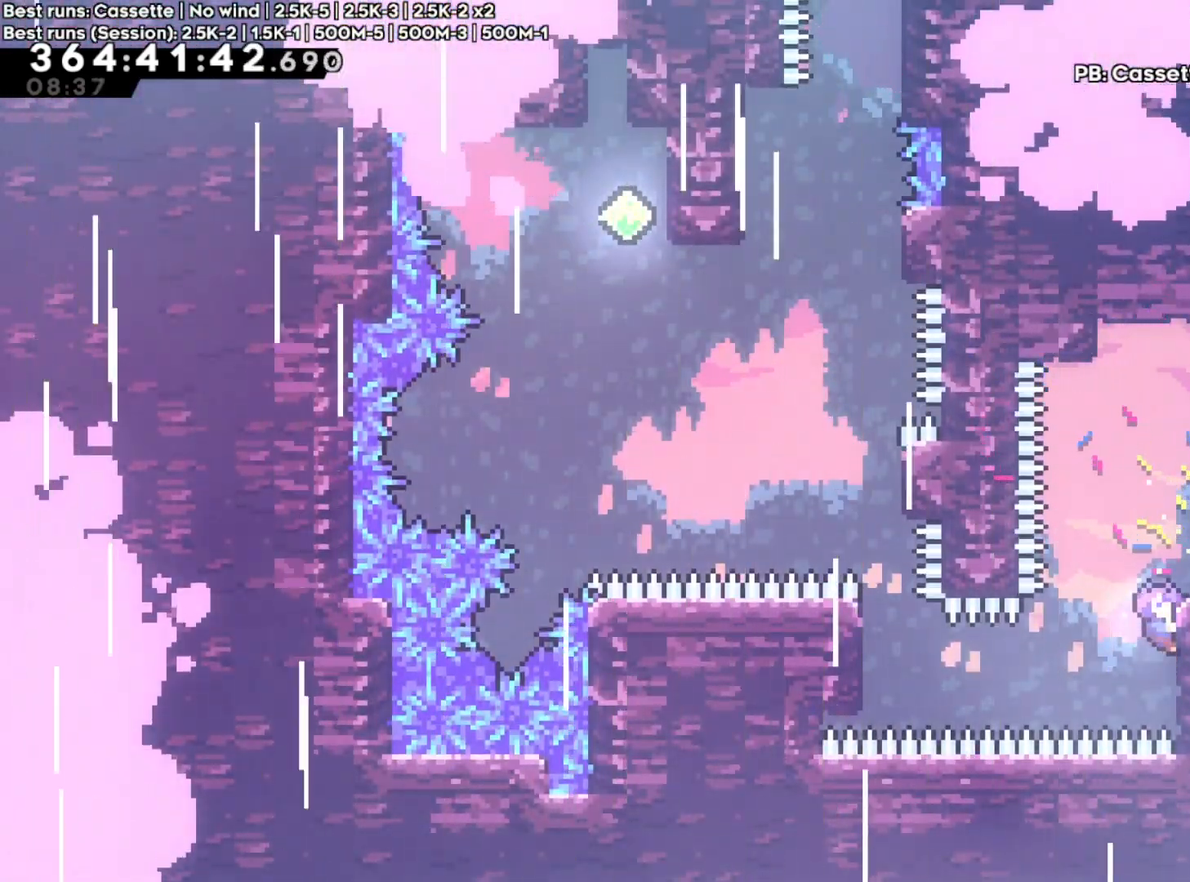
{"buttons": ["R2"], "left_stick": "up-left", "right_stick": "center", "events": [[33, "left_stick", "center"], [200, "left_stick", "up-left"], [267, "Y", "down"], [383, "Y", "up"]]}
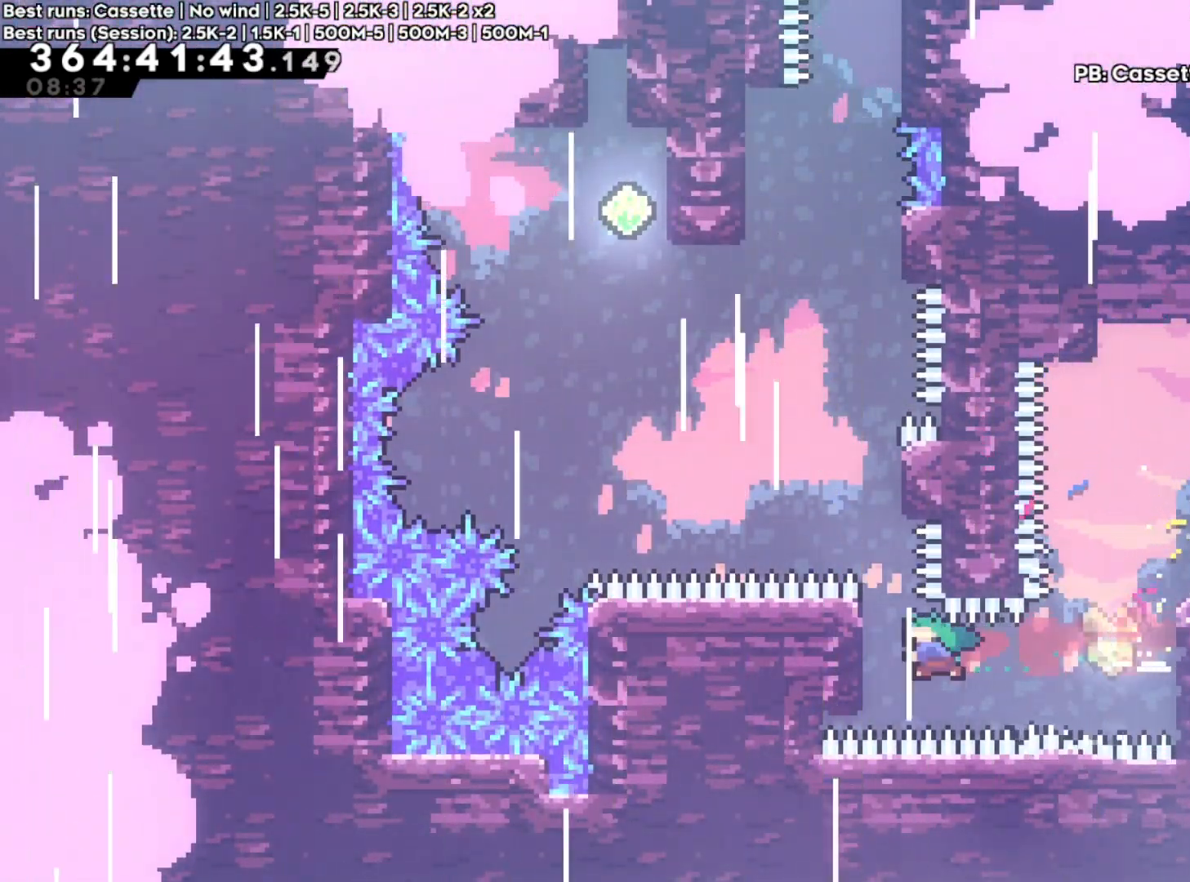
{"buttons": ["R2"], "left_stick": "up", "right_stick": "center", "events": [[133, "left_stick", "up"]]}
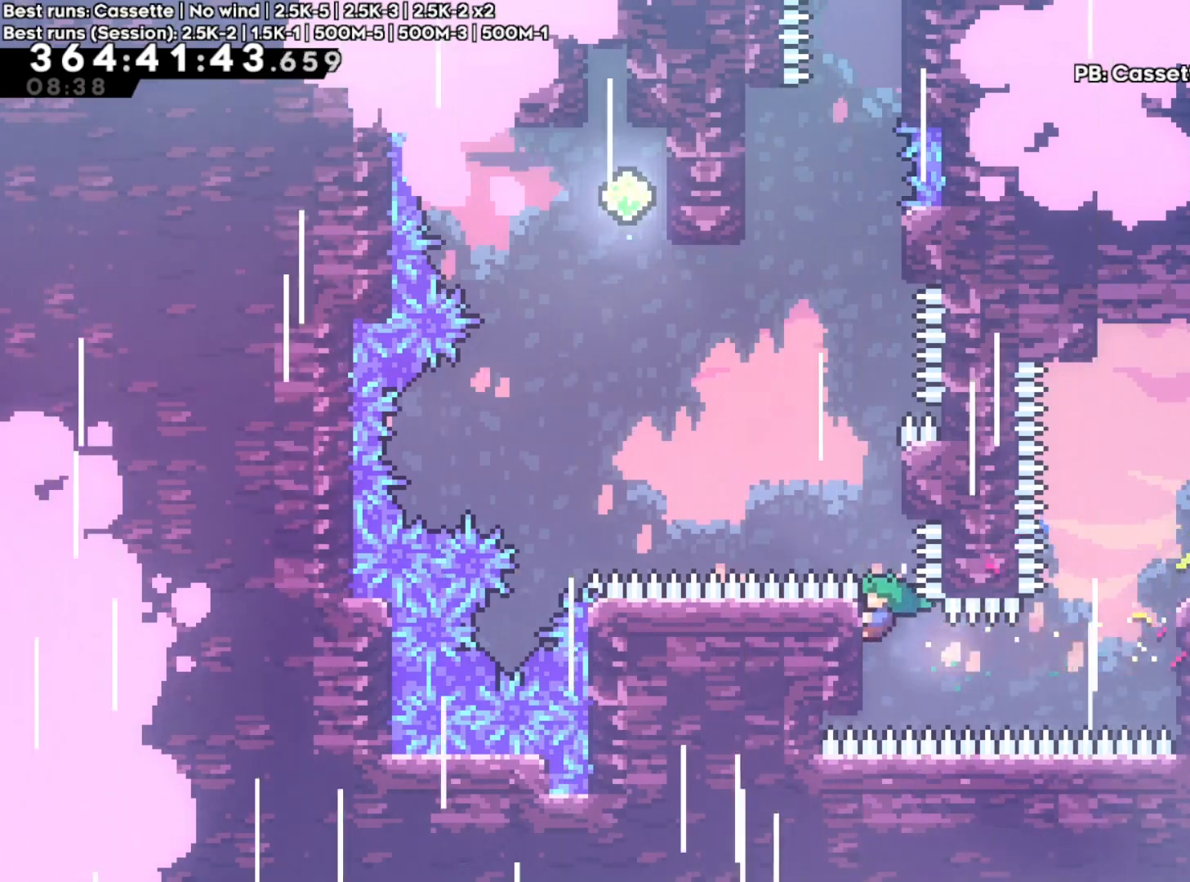
{"buttons": ["R2"], "left_stick": "up-right", "right_stick": "center", "events": [[183, "A", "down"], [383, "left_stick", "up-right"], [500, "A", "up"]]}
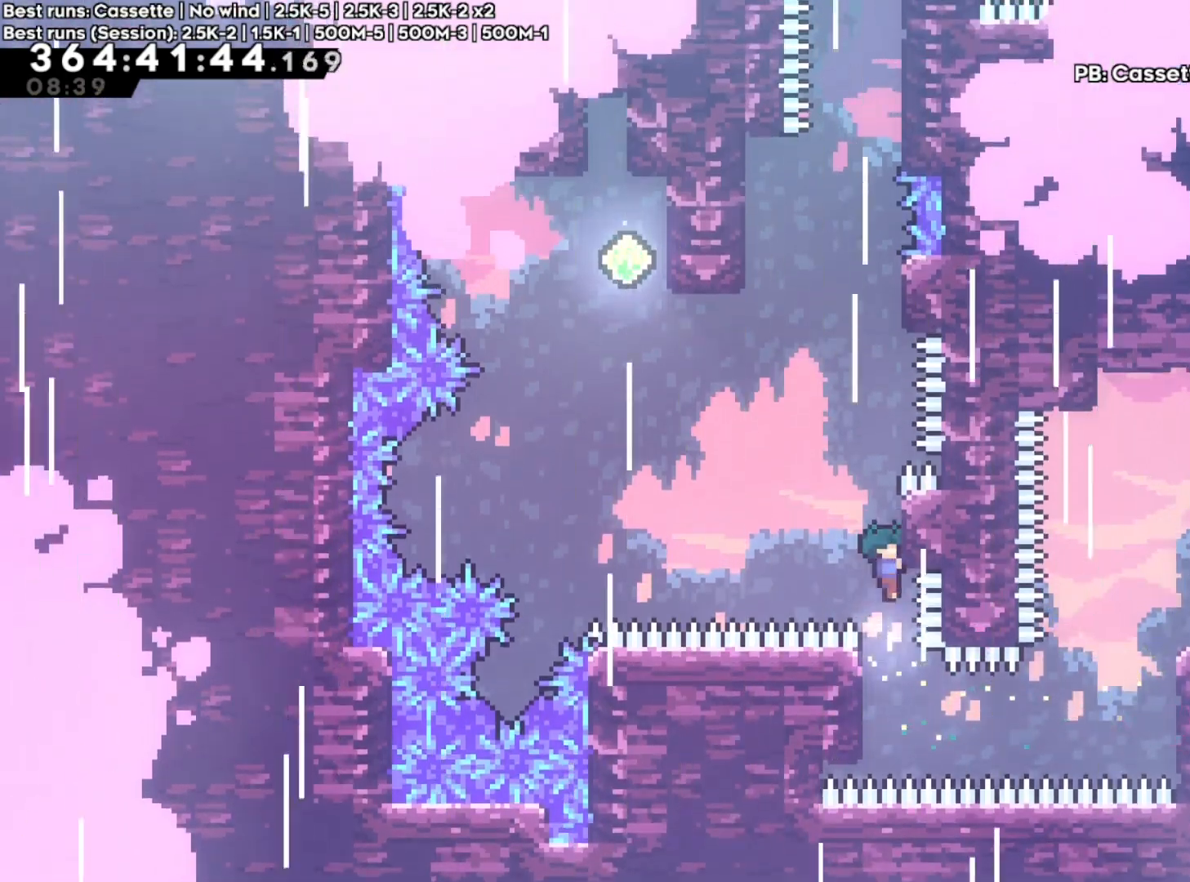
{"buttons": ["R2"], "left_stick": "up", "right_stick": "center", "events": [[150, "left_stick", "up"]]}
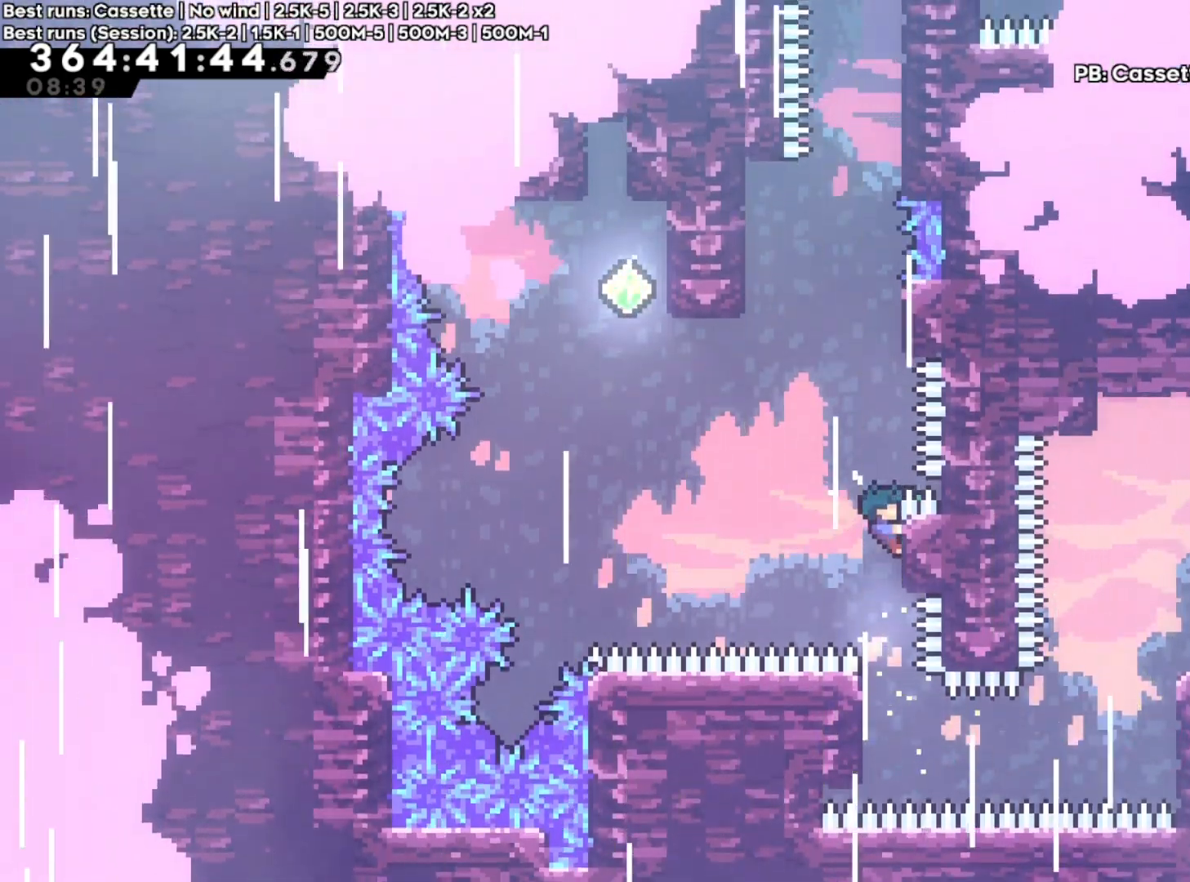
{"buttons": ["A", "R2"], "left_stick": "up-left", "right_stick": "center", "events": [[17, "left_stick", "up-left"], [83, "A", "down"]]}
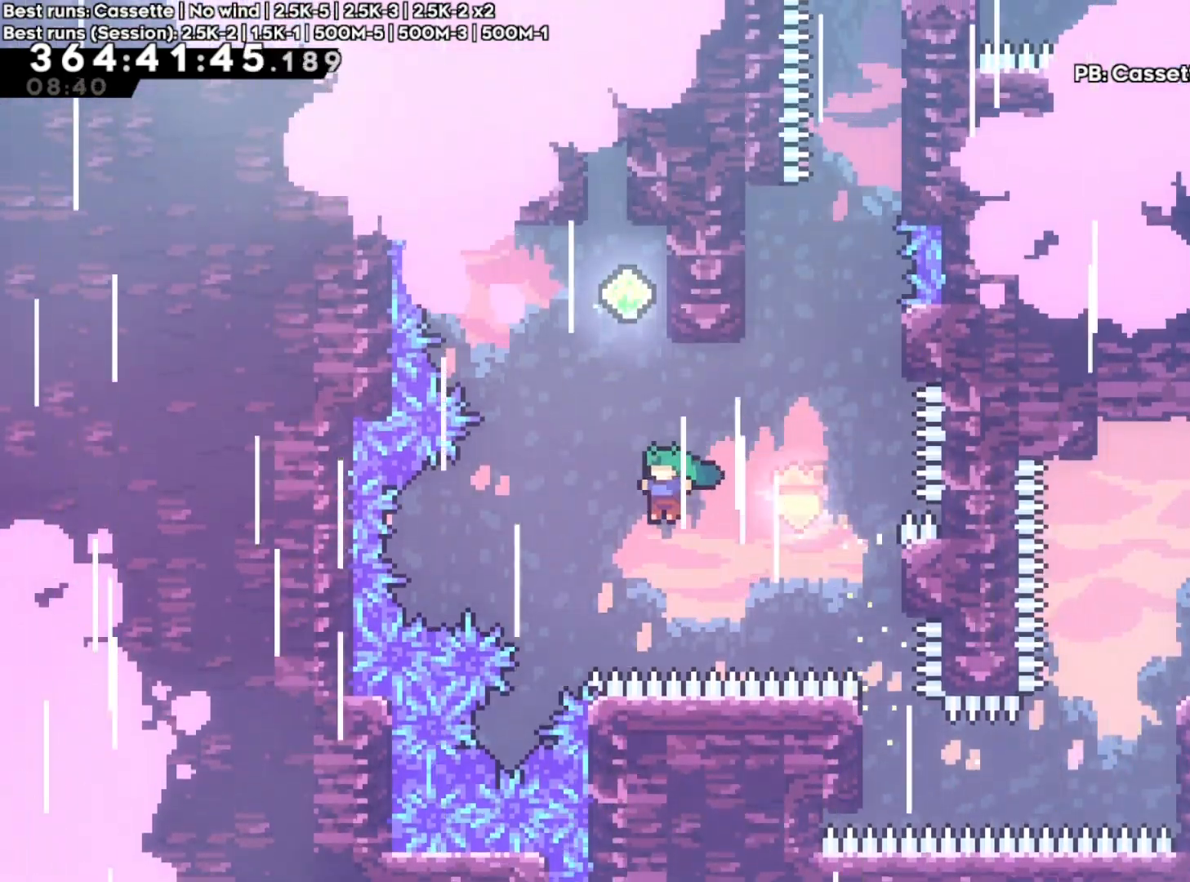
{"buttons": ["L1"], "left_stick": "up-right", "right_stick": "center", "events": [[33, "R2", "up"], [33, "left_stick", "up"], [100, "X", "down"], [200, "A", "up"], [250, "A", "down"], [300, "A", "up"], [350, "X", "up"], [417, "L1", "down"], [417, "left_stick", "up-right"]]}
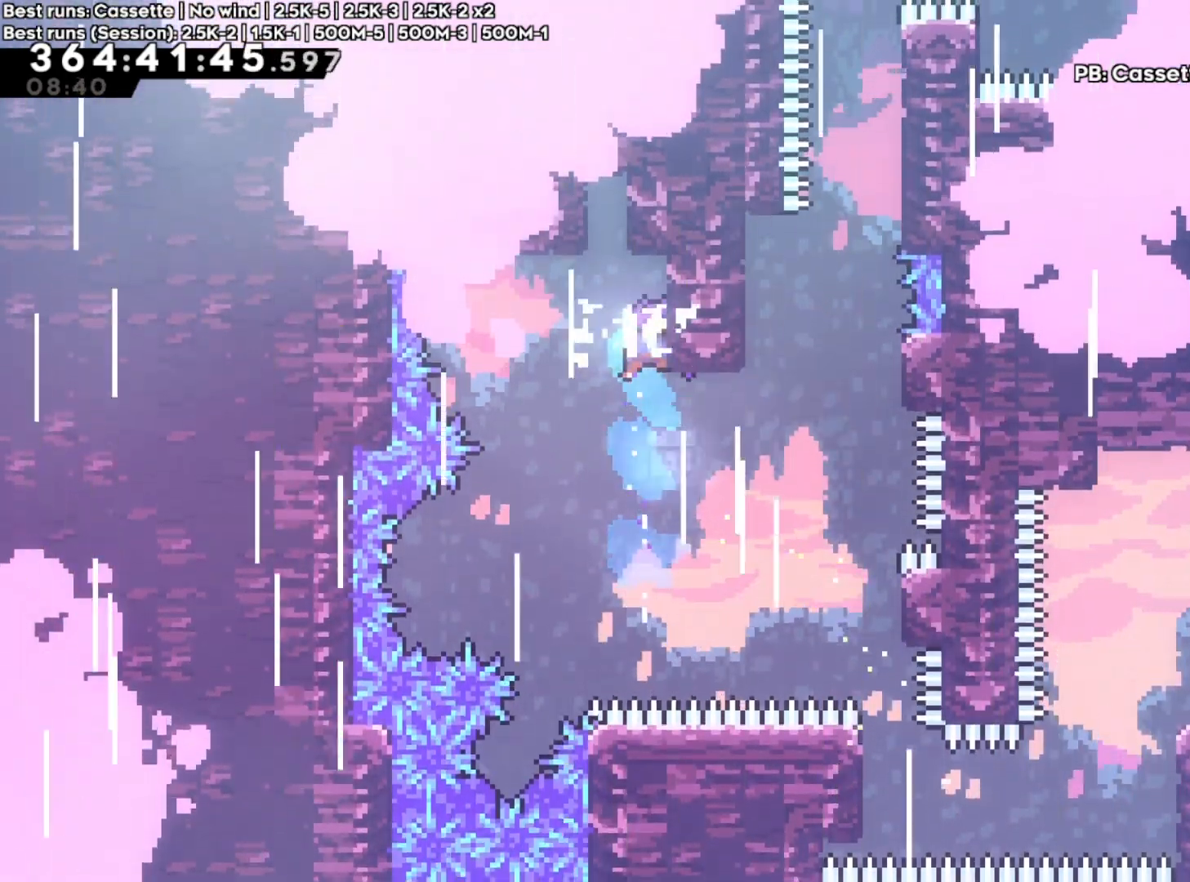
{"buttons": ["X", "L1"], "left_stick": "up-right", "right_stick": "center", "events": [[33, "L1", "up"], [350, "L1", "down"], [417, "X", "down"]]}
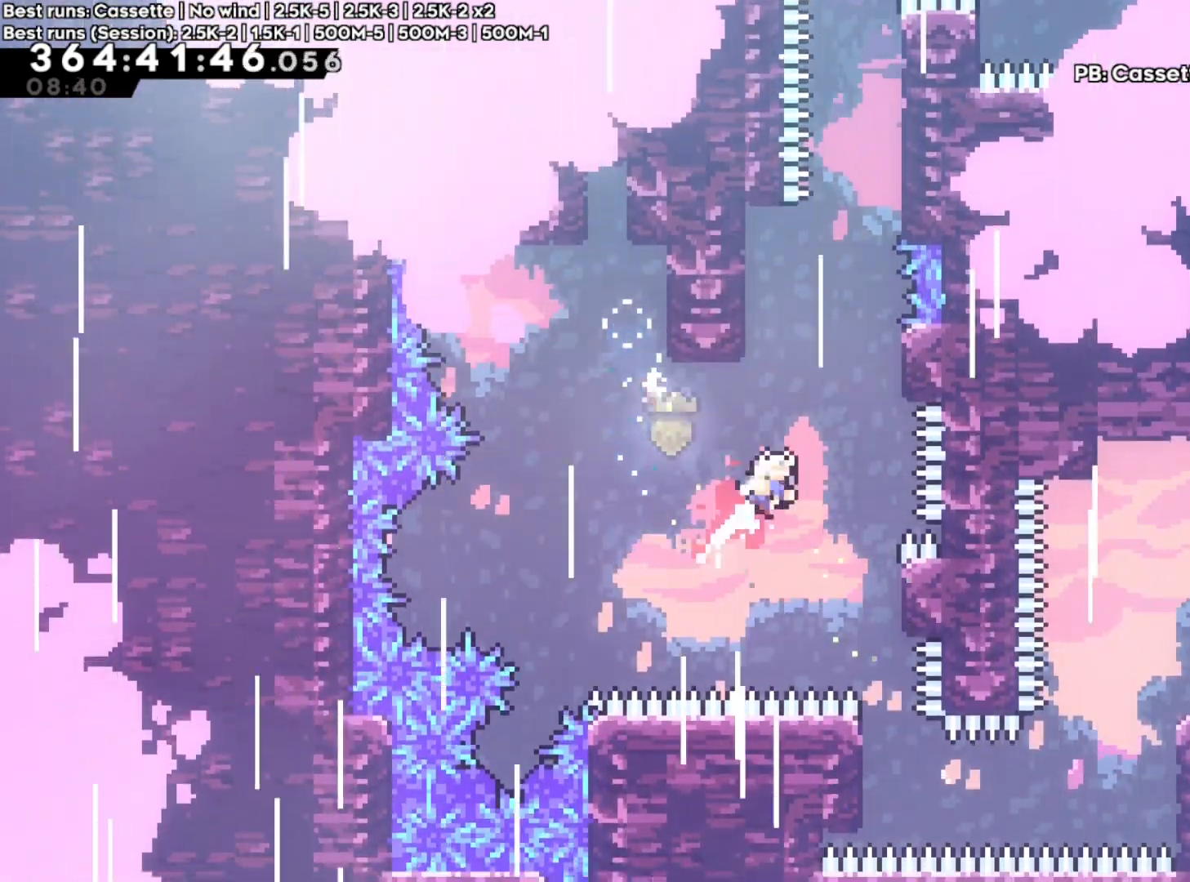
{"buttons": ["A"], "left_stick": "up-left", "right_stick": "center", "events": [[150, "X", "up"], [267, "L1", "up"], [283, "left_stick", "up-left"], [300, "A", "down"]]}
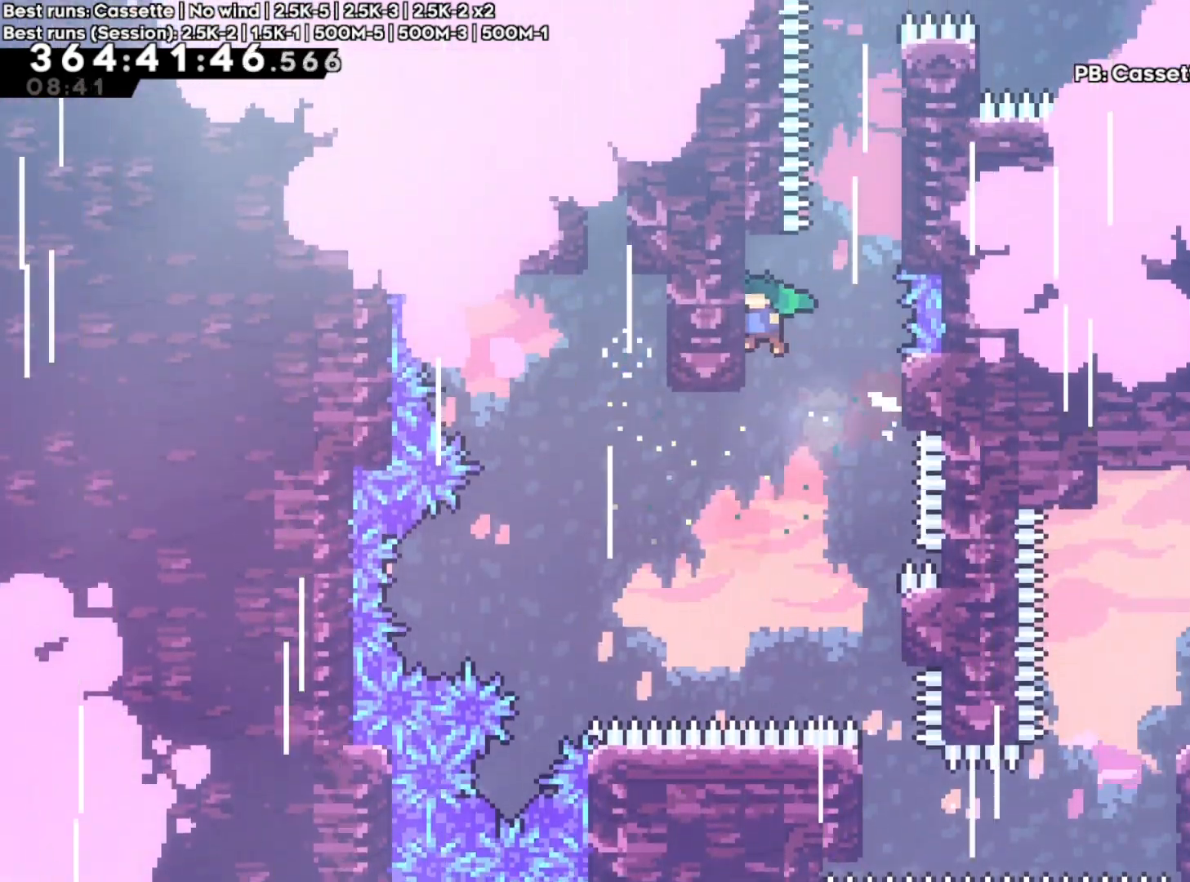
{"buttons": ["R2"], "left_stick": "up", "right_stick": "center", "events": [[33, "A", "up"], [67, "left_stick", "right"], [83, "A", "down"], [333, "R2", "down"], [367, "left_stick", "up"], [417, "A", "up"]]}
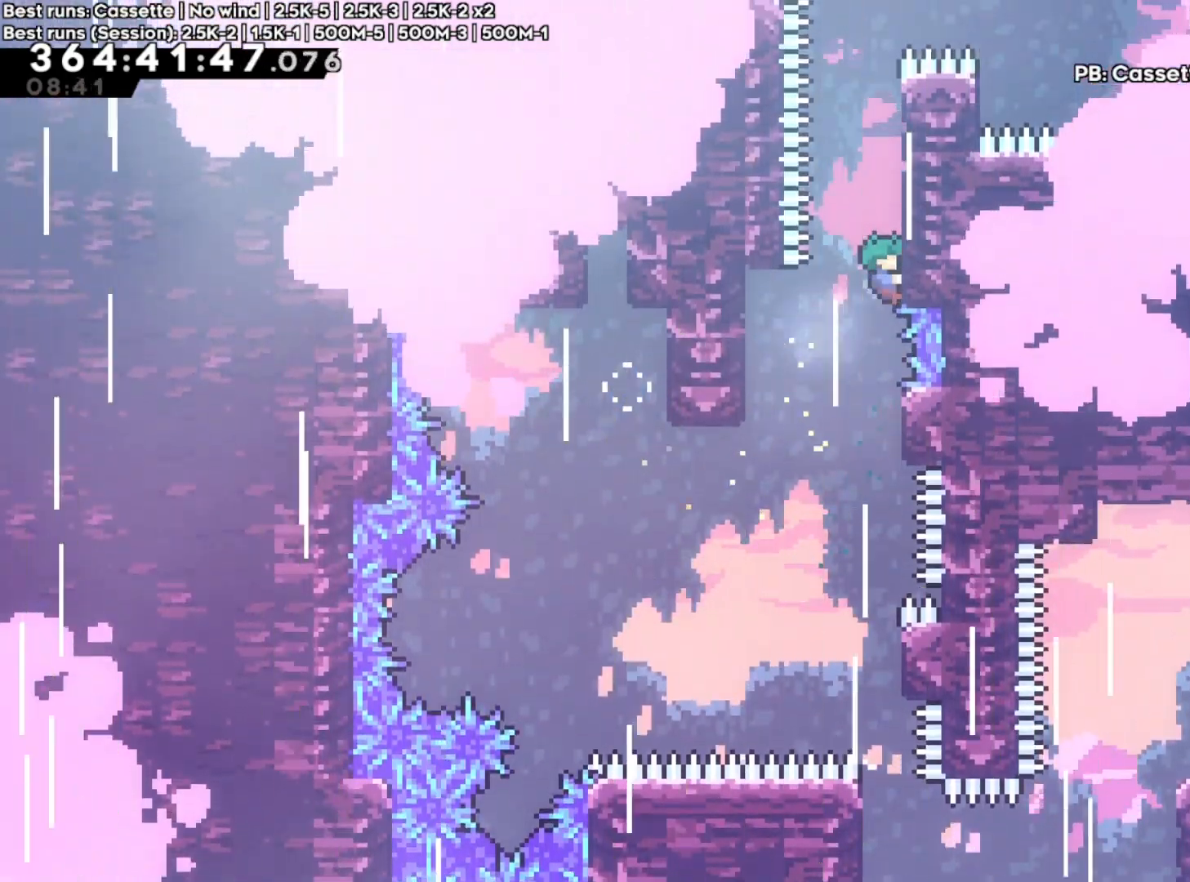
{"buttons": ["R2"], "left_stick": "up", "right_stick": "center", "events": []}
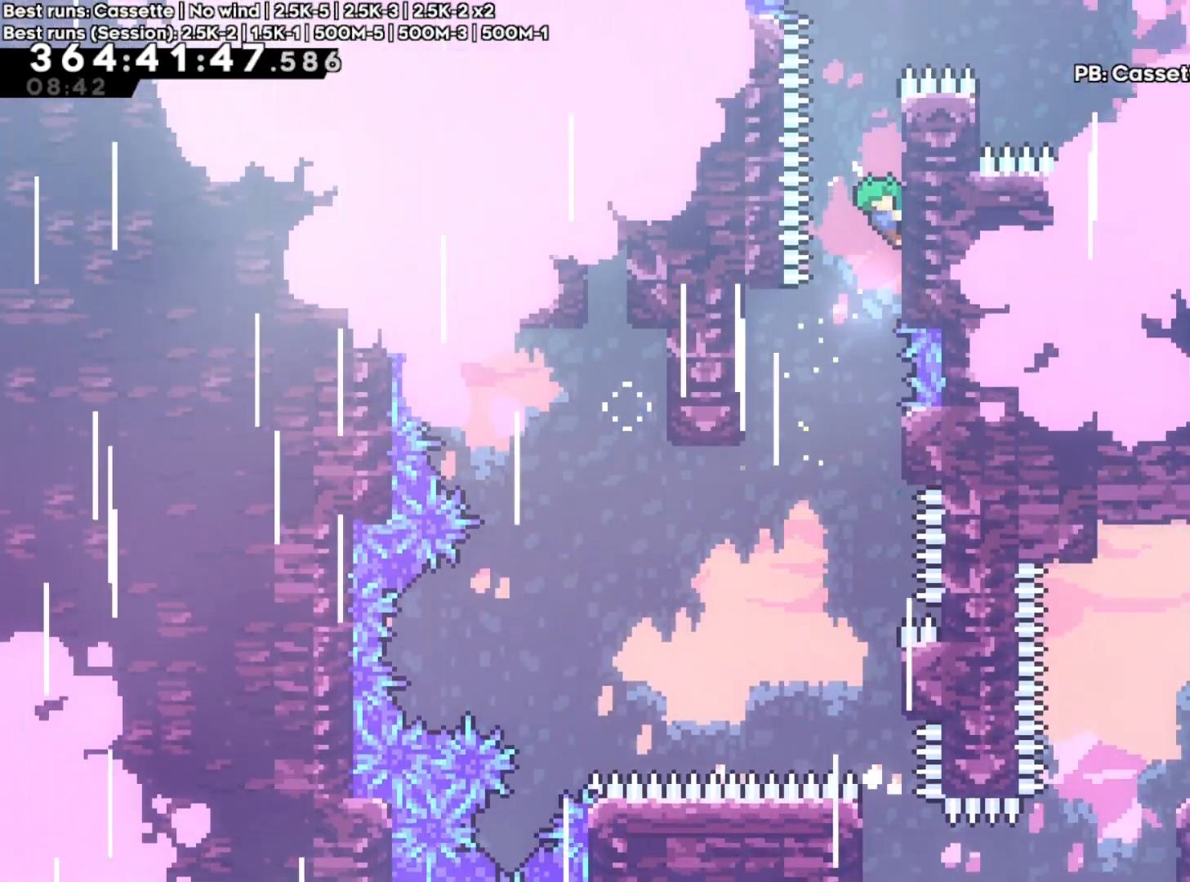
{"buttons": ["R2"], "left_stick": "up", "right_stick": "center", "events": []}
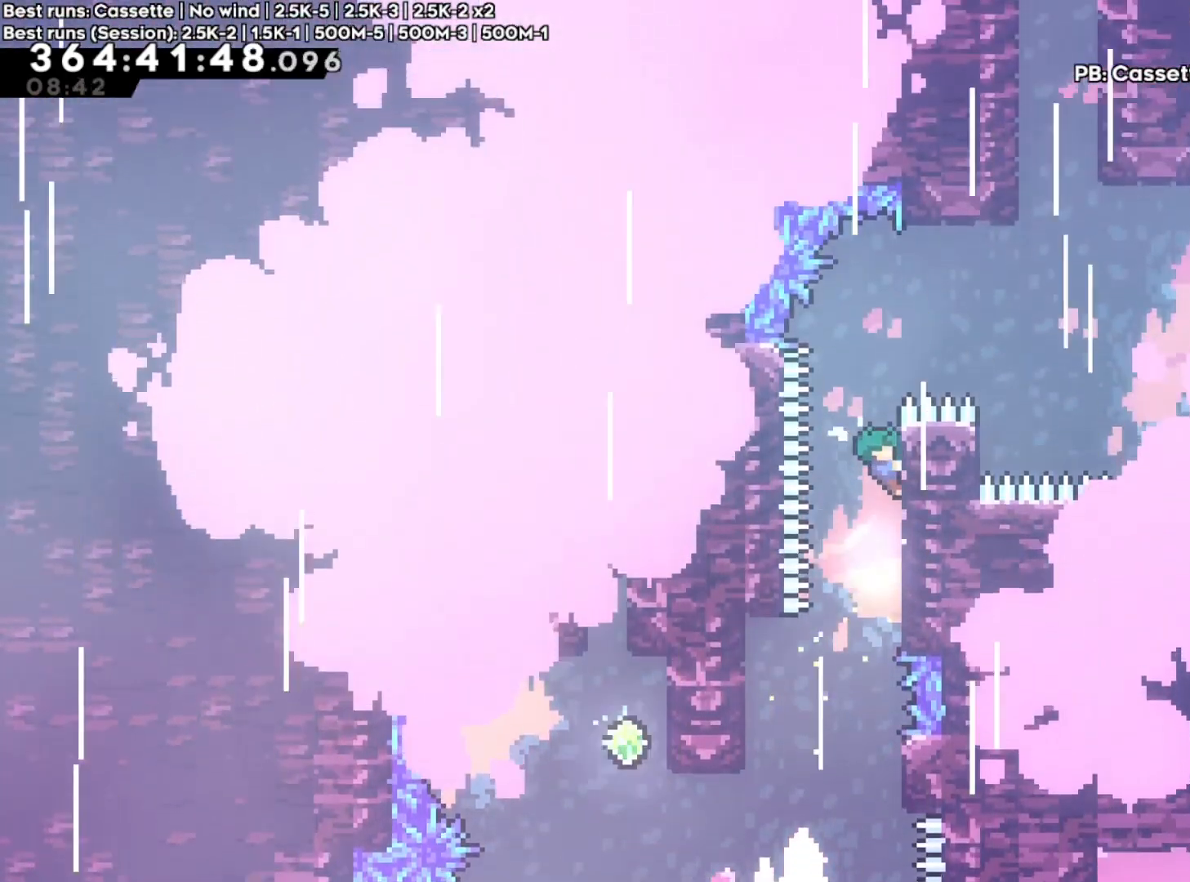
{"buttons": ["A", "R2"], "left_stick": "up-right", "right_stick": "center", "events": [[417, "left_stick", "up-right"], [467, "A", "down"]]}
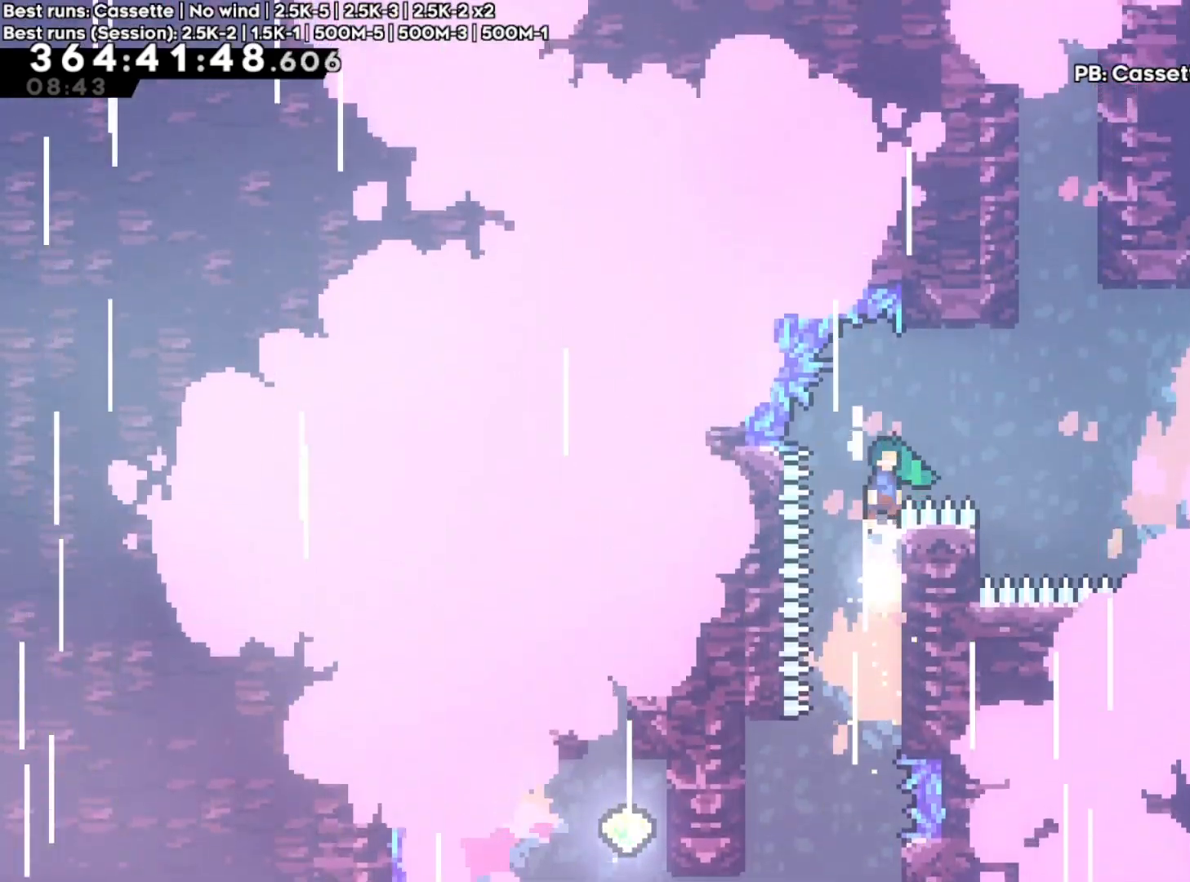
{"buttons": ["A", "X"], "left_stick": "up", "right_stick": "center", "events": [[433, "left_stick", "up"], [467, "R2", "up"], [467, "X", "down"]]}
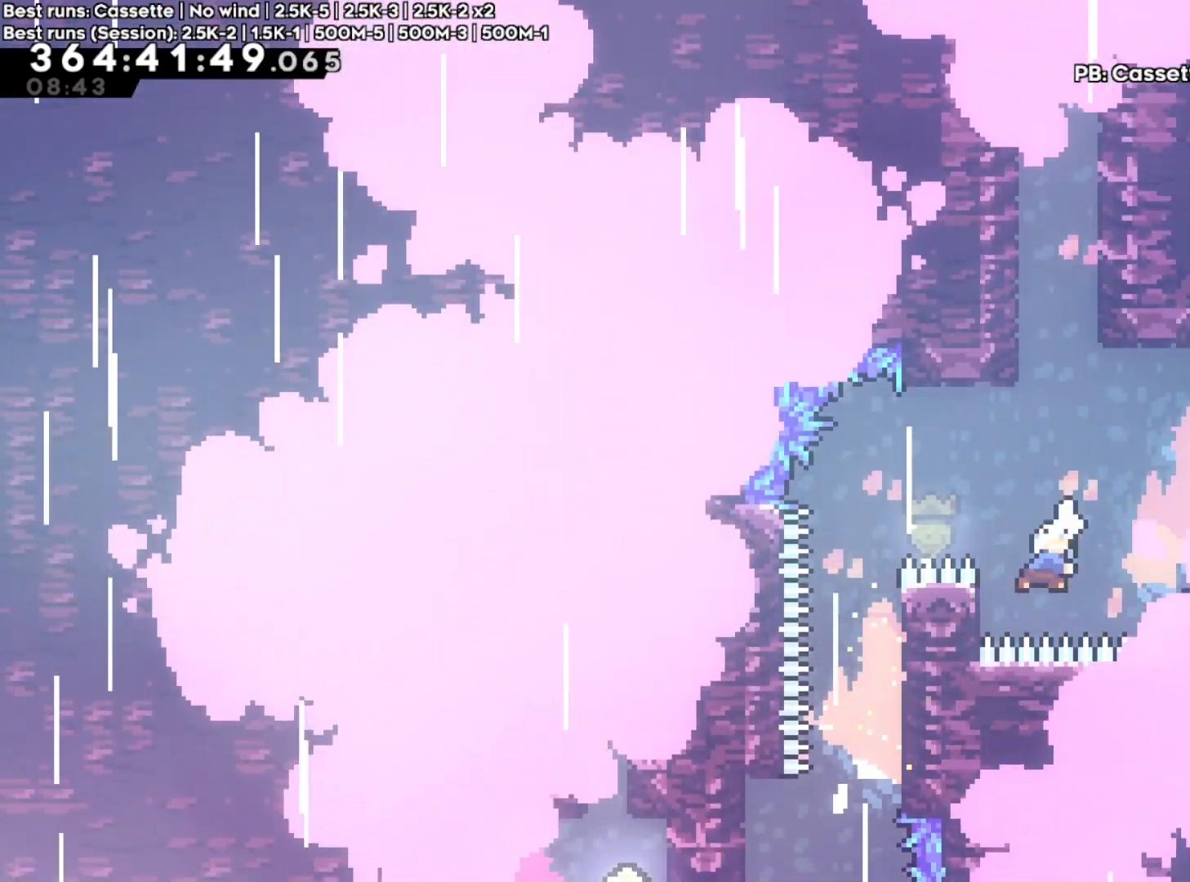
{"buttons": ["A"], "left_stick": "right", "right_stick": "center", "events": [[17, "A", "up"], [183, "X", "up"], [200, "left_stick", "up-left"], [417, "A", "down"], [483, "left_stick", "right"]]}
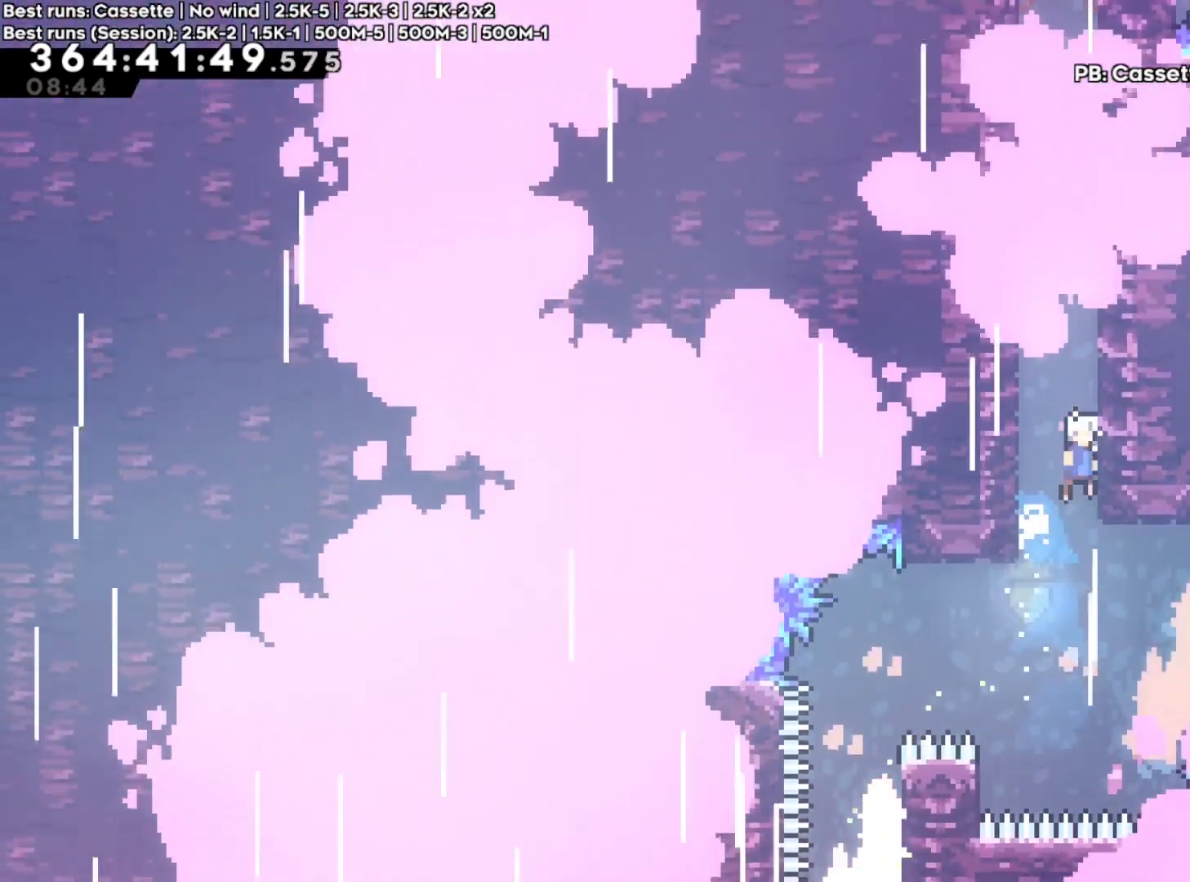
{"buttons": ["A"], "left_stick": "right", "right_stick": "center"}
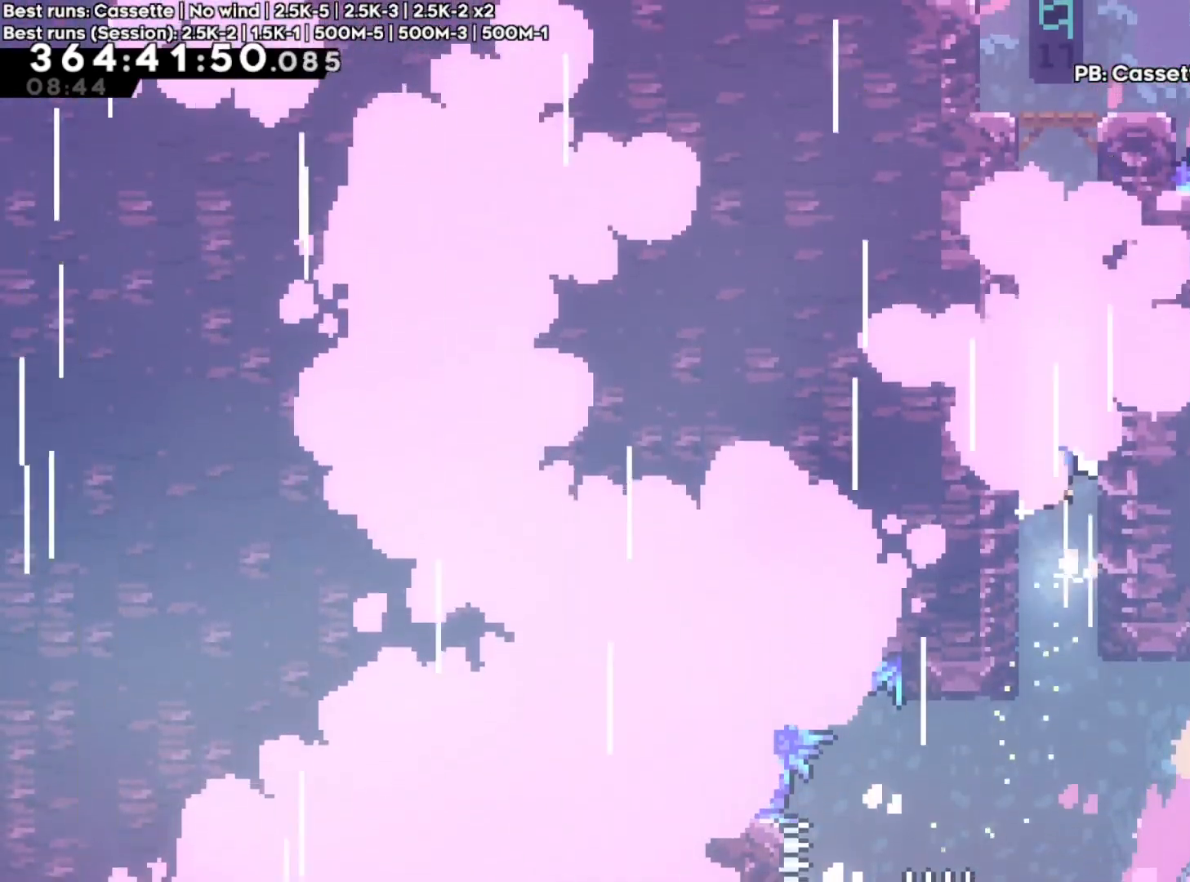
{"buttons": ["A"], "left_stick": "right", "right_stick": "center", "events": [[167, "A", "up"], [217, "left_stick", "up-left"], [233, "A", "down"], [383, "A", "up"], [400, "left_stick", "right"], [483, "A", "down"]]}
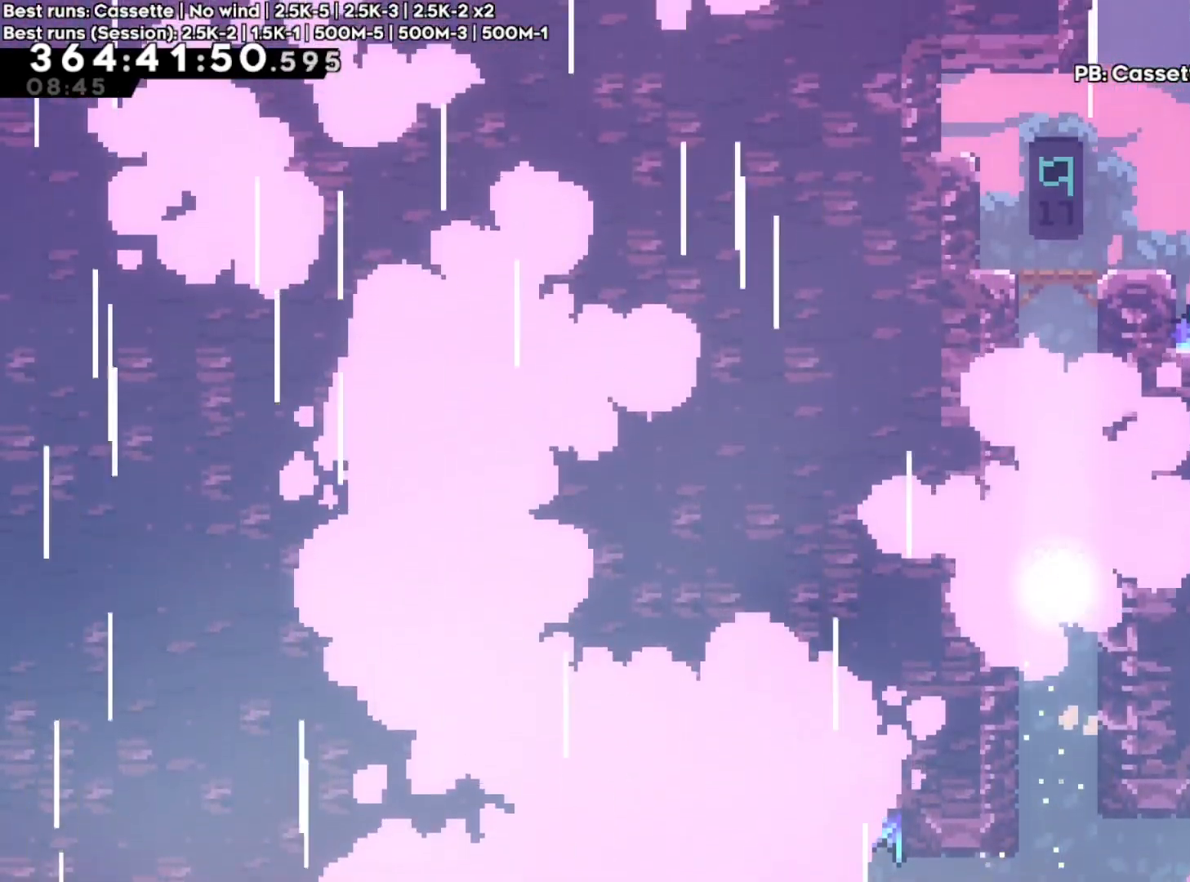
{"buttons": ["A"], "left_stick": "left", "right_stick": "center"}
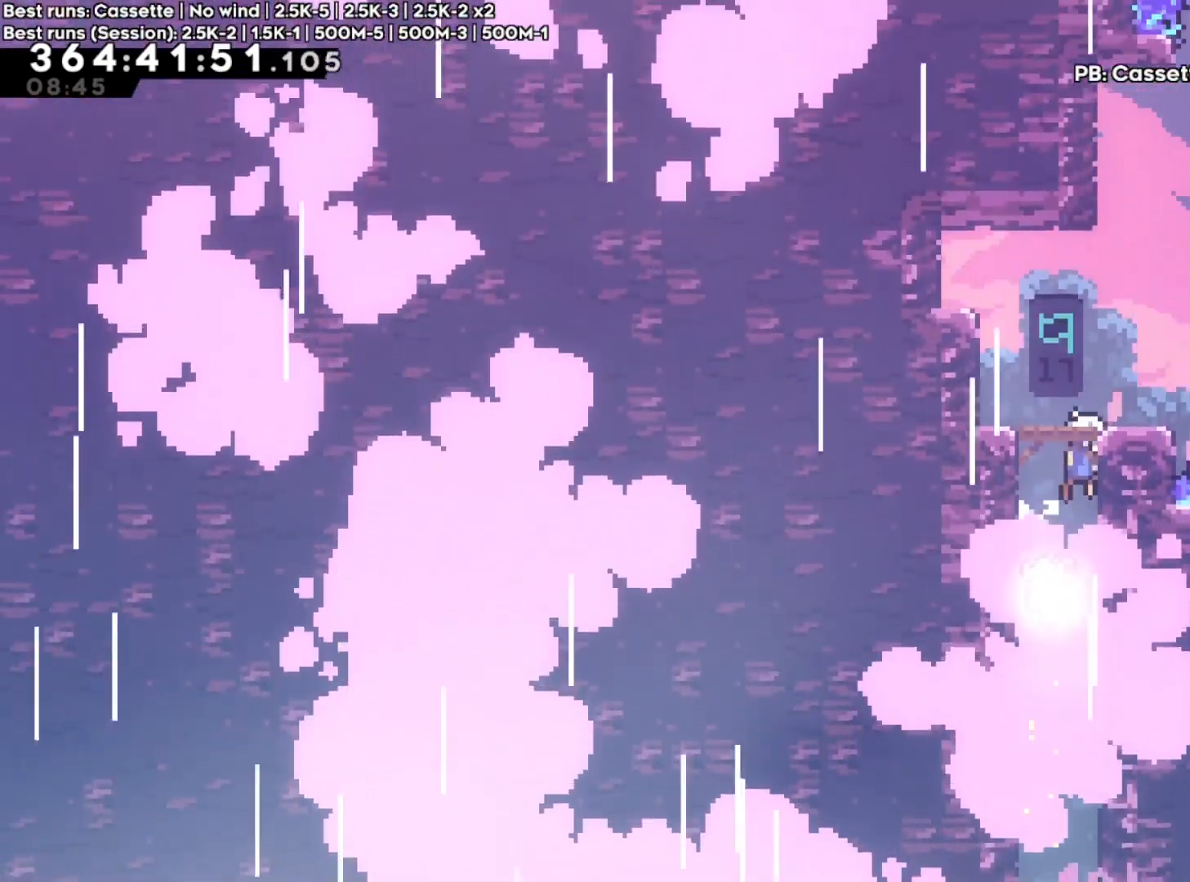
{"buttons": [], "left_stick": "center", "right_stick": "center", "events": [[50, "A", "up"], [133, "A", "down"], [133, "left_stick", "center"], [350, "A", "up"]]}